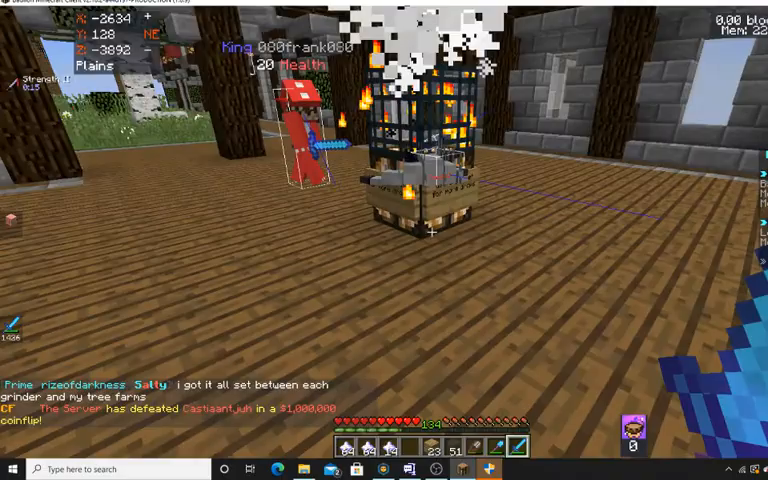
Gameplay with keyboard and mouse; each line is a JSON object with the keys and mouse buttons held at the frame after it. "events" lists presses ("down") and releases ("up") of "a", "d", "s", "space", "w", "mouse_left" and "mouse_right" between this image and that frame as [ms after this image, input, new state], when the widget could be followed in between. "mouse_left", "mouse_right" = the "left", "right" buttons of the "mouse" list. No other keys are recorded. Fast repeated clicks can show as one long hold. Mouse movement is not recorded.
{"keys": ["a", "w"], "mouse": [], "events": [[100, "a", "down"], [267, "a", "up"], [300, "w", "down"], [500, "a", "down"]]}
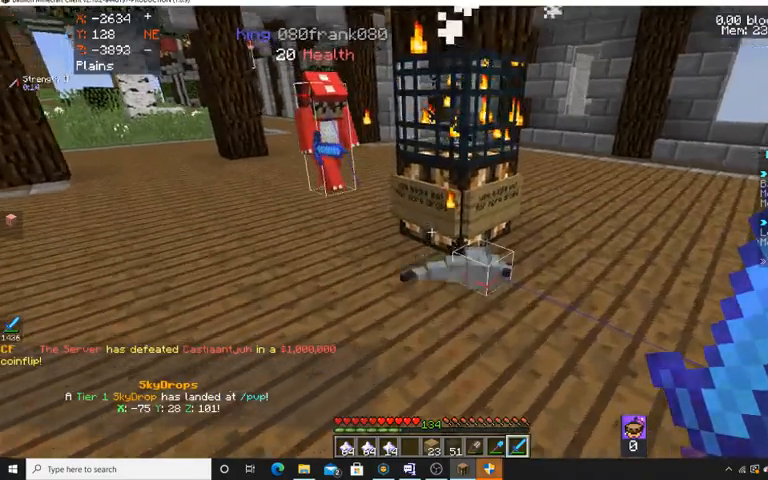
{"keys": [], "mouse": [], "events": [[367, "a", "up"], [400, "w", "up"]]}
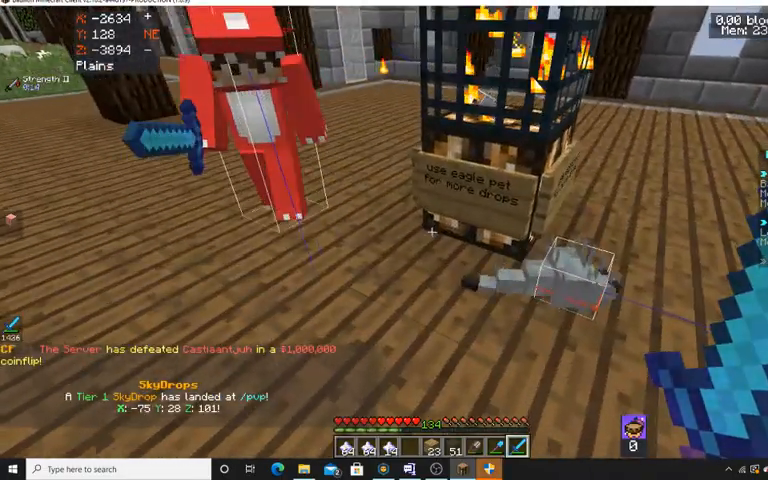
{"keys": [], "mouse": [], "events": []}
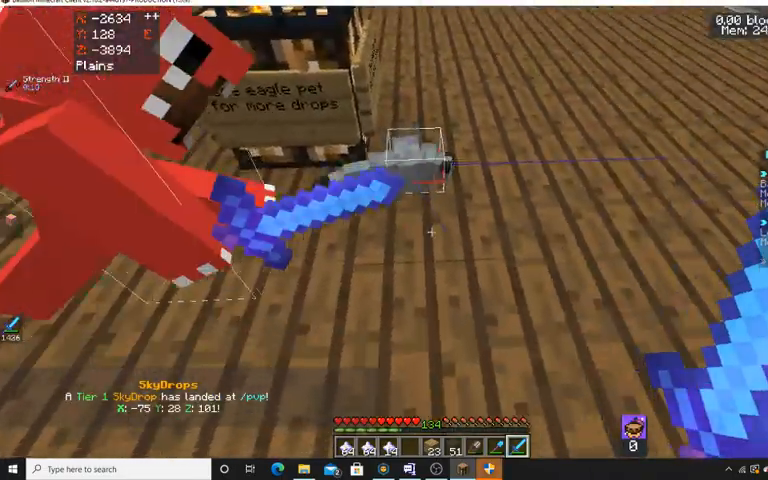
{"keys": [], "mouse": [], "events": [[100, "w", "down"], [333, "w", "up"]]}
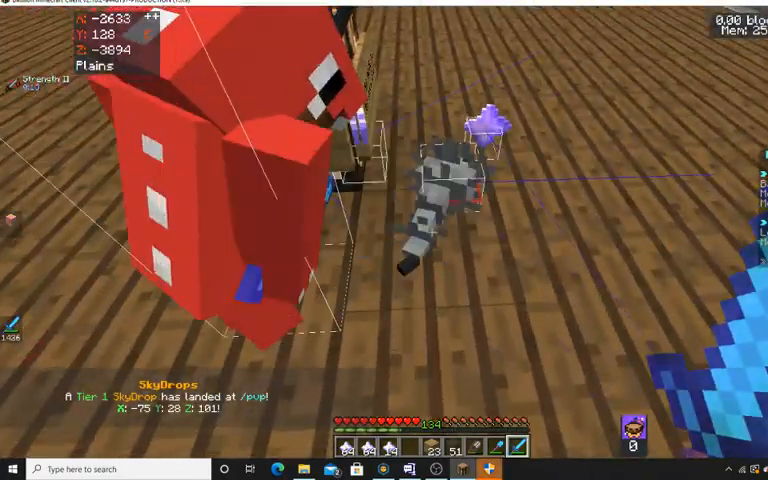
{"keys": ["w"], "mouse": [], "events": [[33, "w", "down"], [200, "w", "up"], [333, "w", "down"]]}
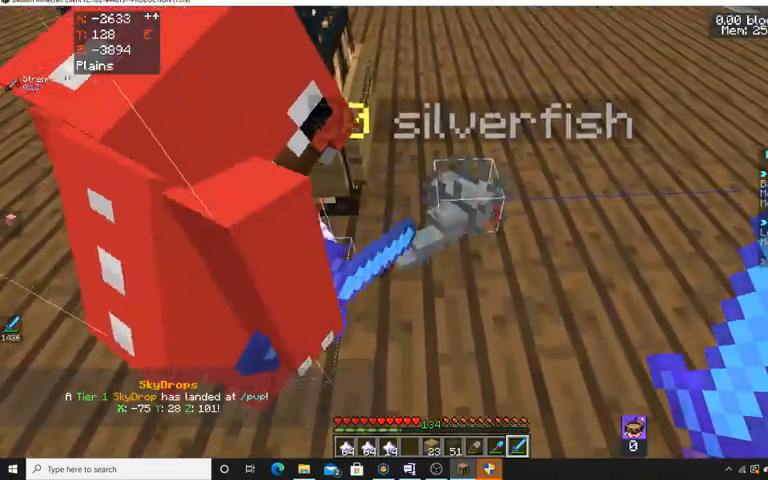
{"keys": [], "mouse": [], "events": [[167, "w", "up"], [333, "w", "down"], [467, "w", "up"]]}